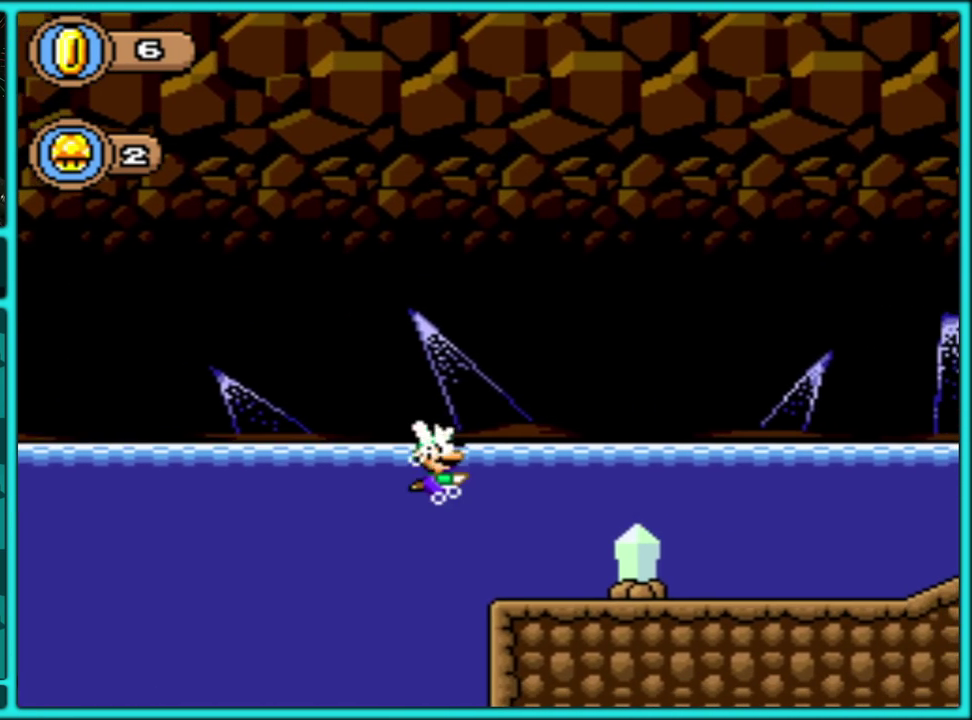
Gameplay with a controller (Nintendo layout); each line is a JSON object with the inputs held at the frame after it. "events" lists button and stick changes between this image and that frame as [ms after this image, input, new state], when the widget could be followed in between. Not read: L3 R3.
{"buttons": ["B", "Y", "DPAD_RIGHT"], "events": [[283, "DPAD_UP", "up"]]}
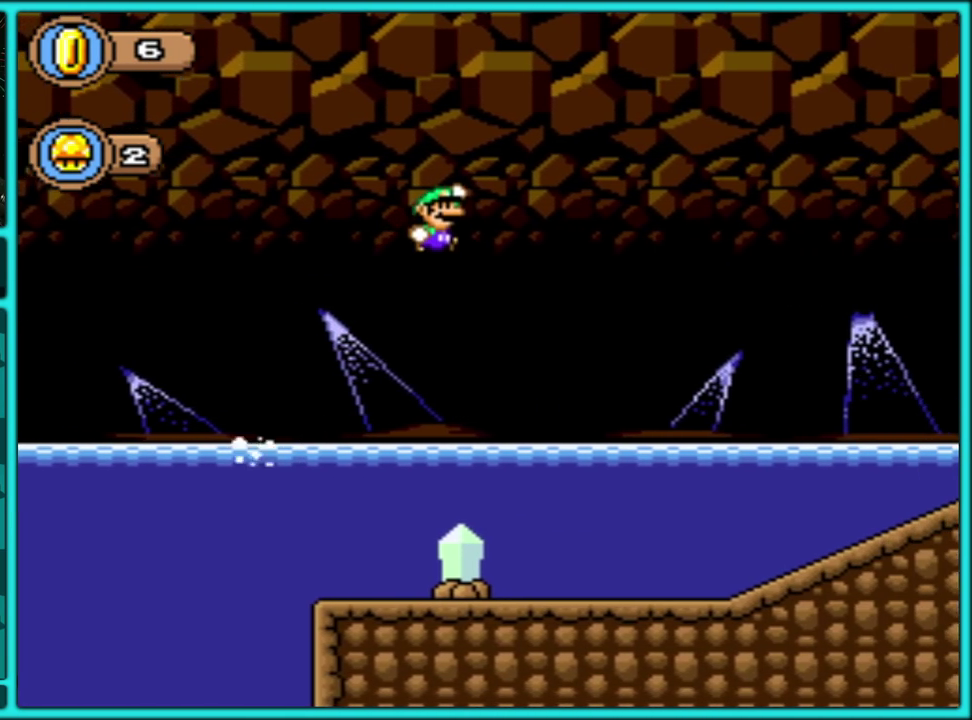
{"buttons": ["Y", "DPAD_UP", "DPAD_RIGHT"], "events": [[383, "B", "up"], [450, "DPAD_UP", "down"]]}
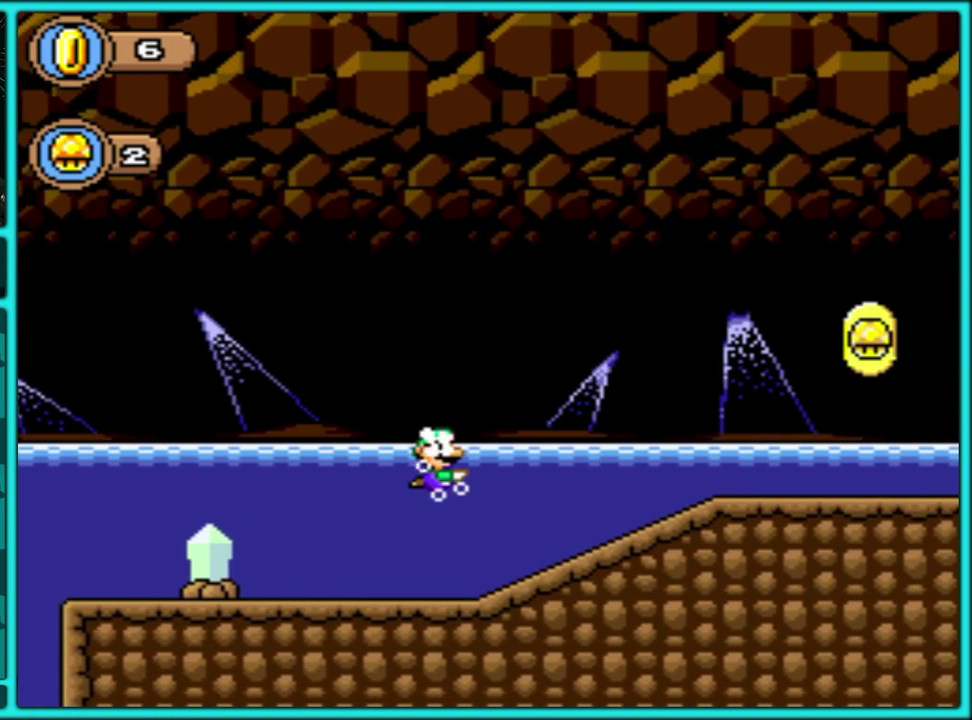
{"buttons": ["B", "Y", "DPAD_RIGHT"], "events": [[17, "B", "down"], [283, "DPAD_UP", "up"]]}
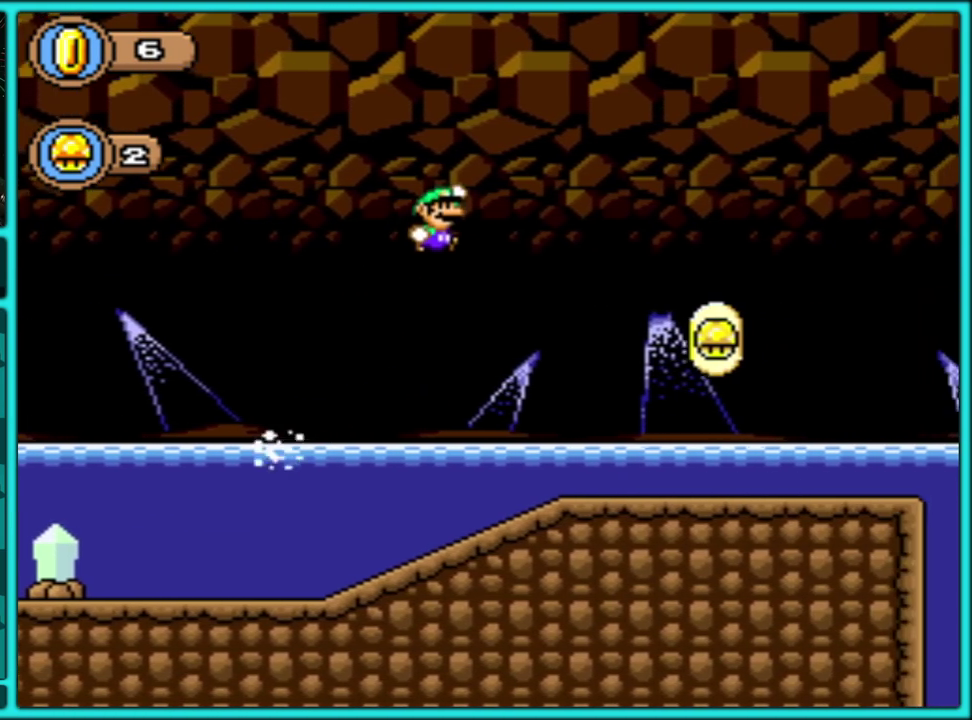
{"buttons": ["Y", "DPAD_UP", "DPAD_RIGHT"], "events": [[433, "B", "up"], [450, "DPAD_UP", "down"]]}
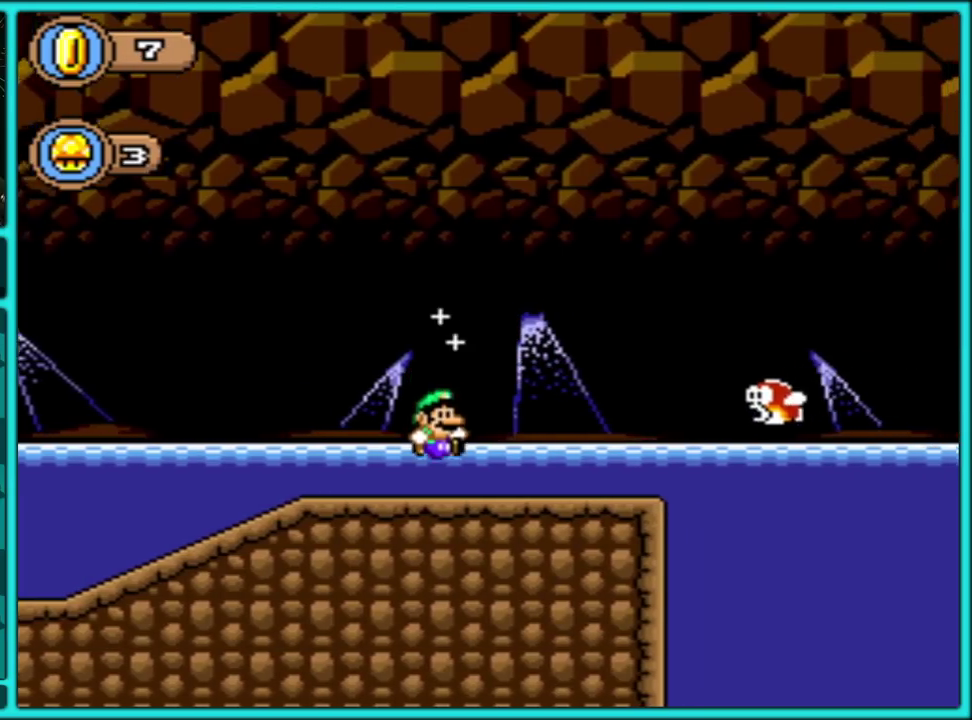
{"buttons": ["B", "Y", "DPAD_UP", "DPAD_RIGHT"], "events": [[83, "B", "down"]]}
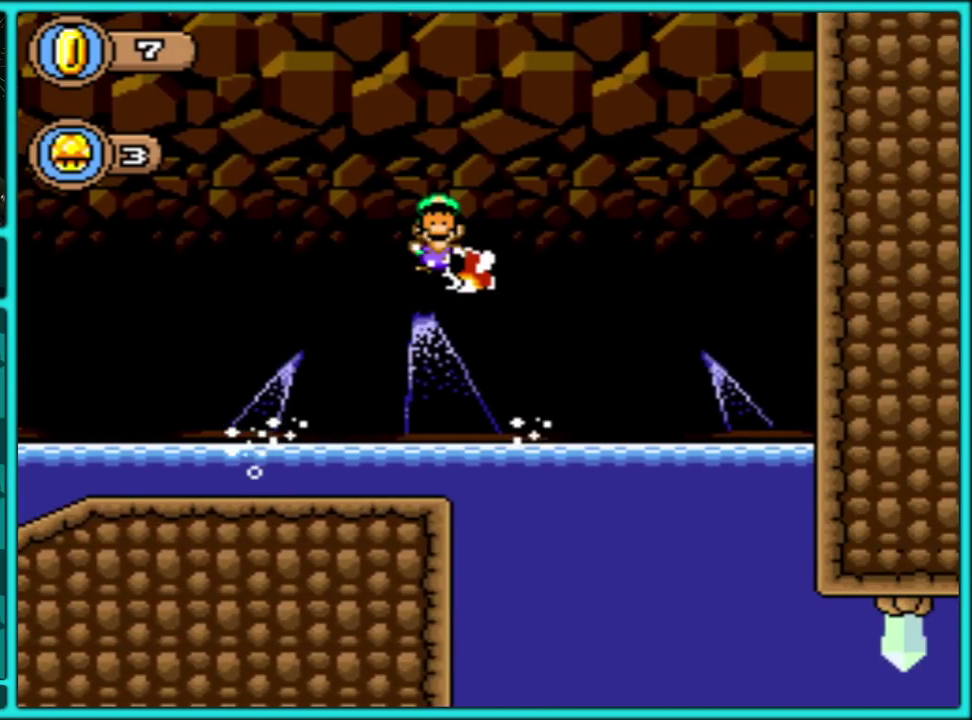
{"buttons": [], "events": [[317, "DPAD_UP", "up"], [333, "DPAD_RIGHT", "up"], [383, "Y", "up"], [433, "B", "up"]]}
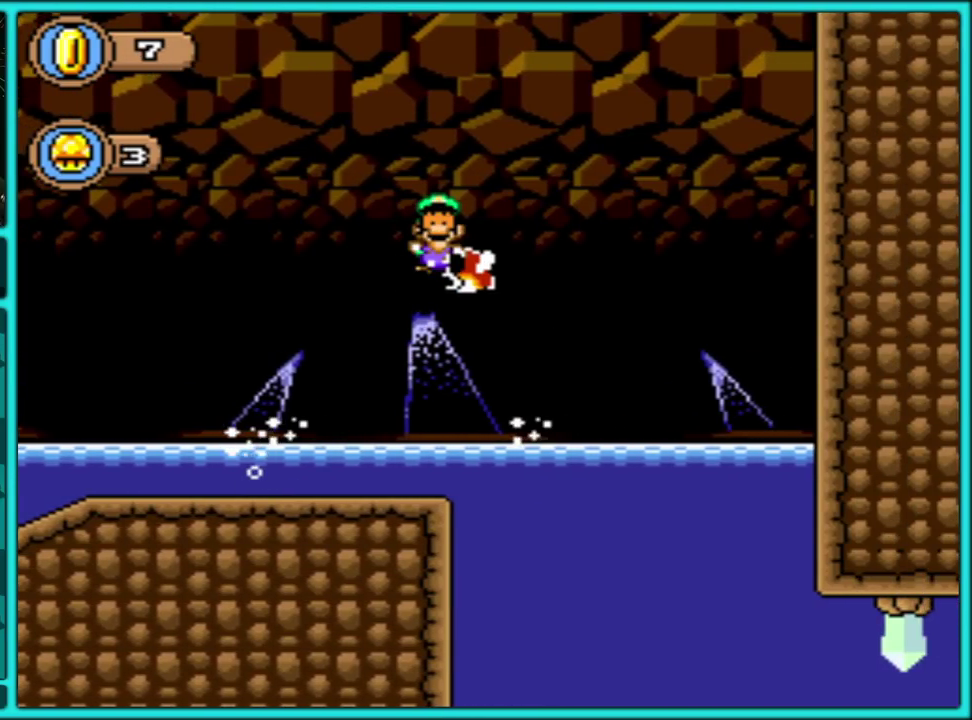
{"buttons": [], "events": []}
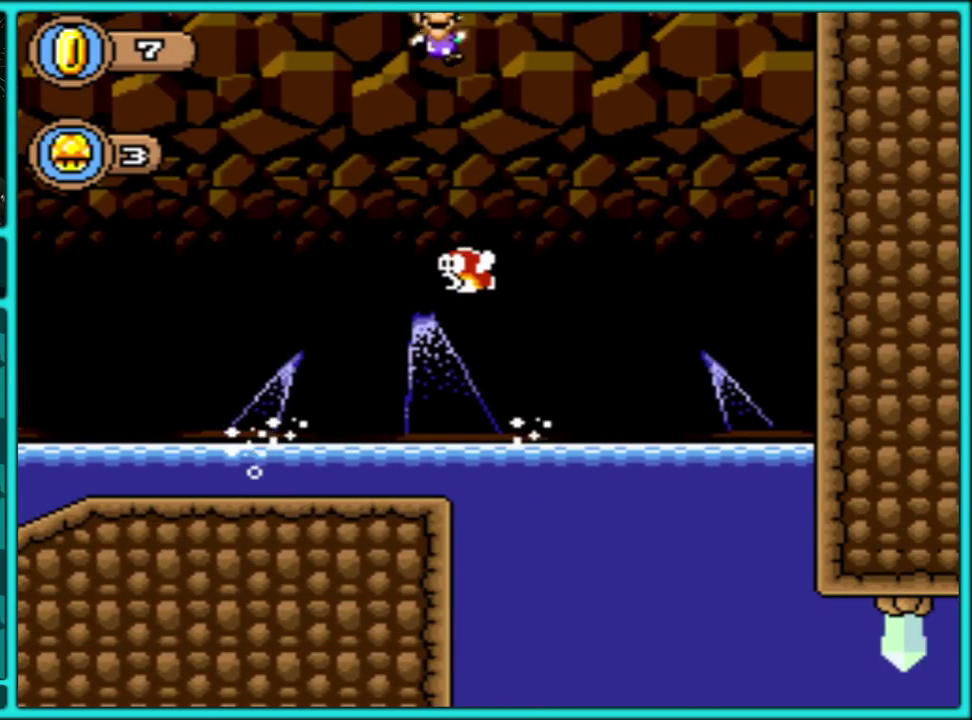
{"buttons": [], "events": []}
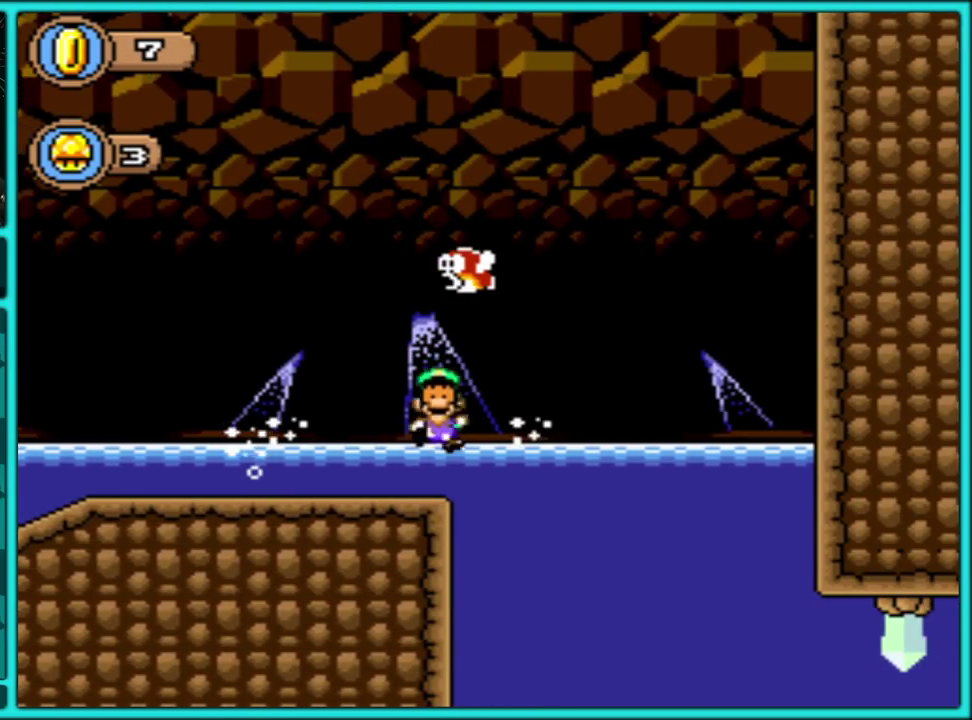
{"buttons": [], "events": []}
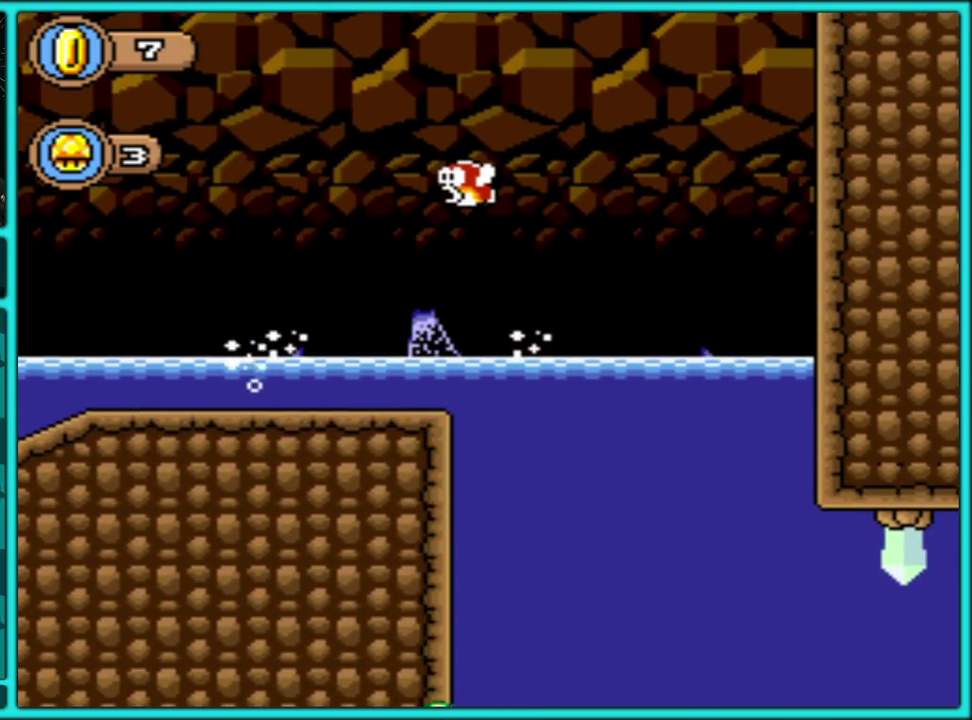
{"buttons": [], "events": []}
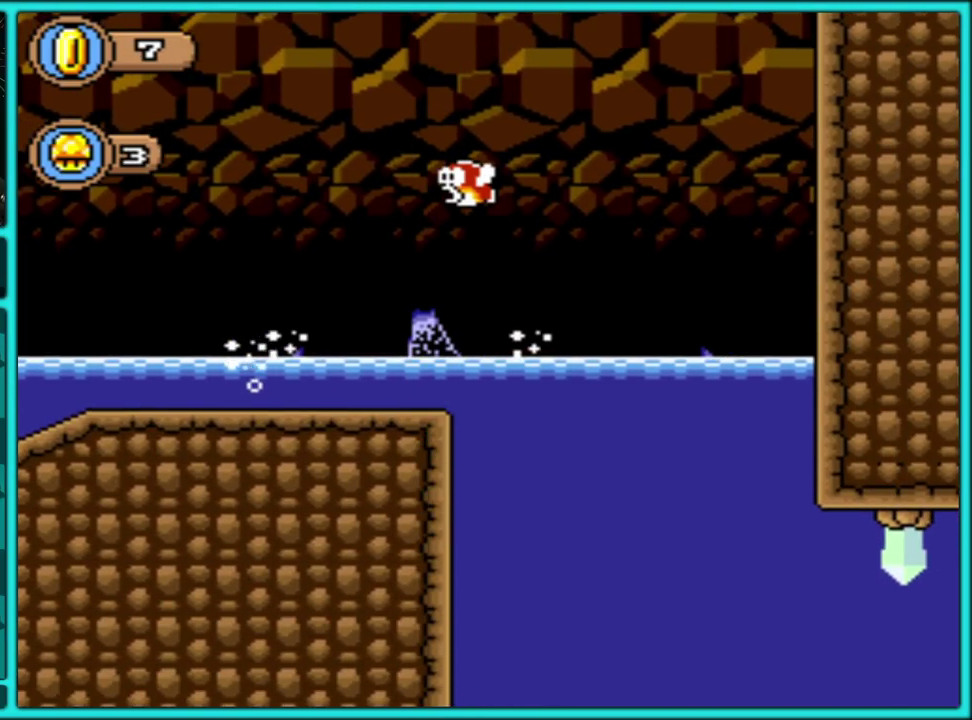
{"buttons": [], "events": []}
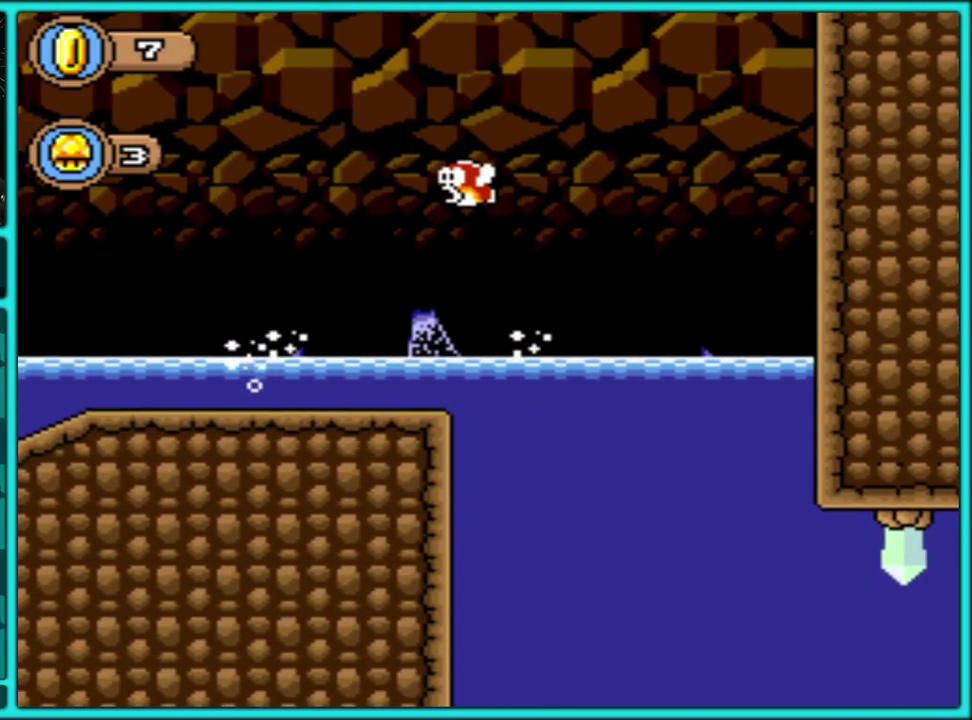
{"buttons": [], "events": []}
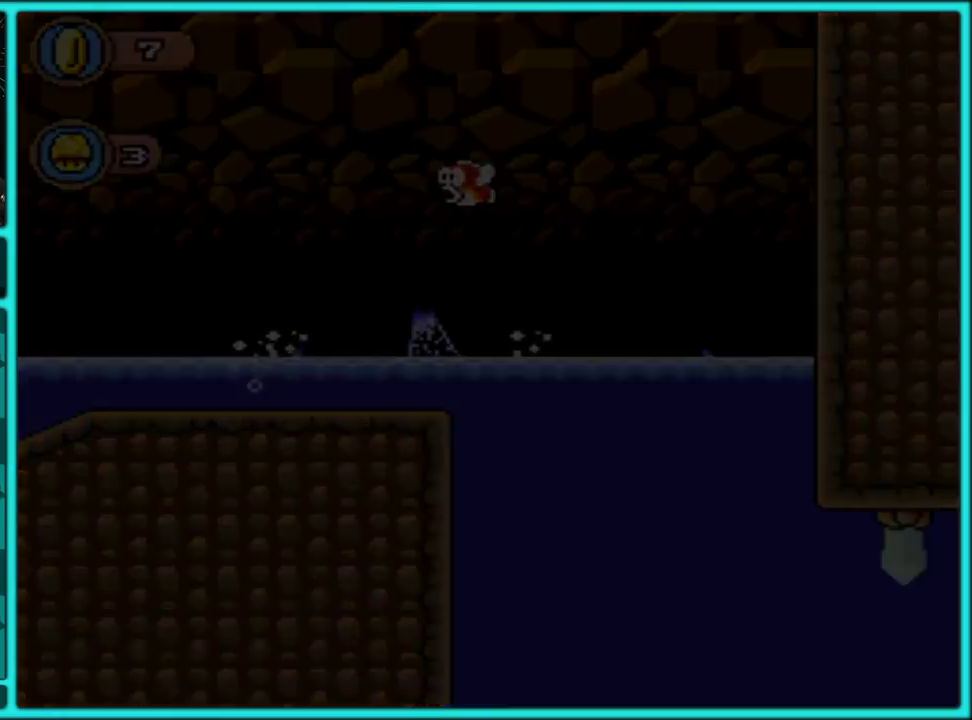
{"buttons": [], "events": []}
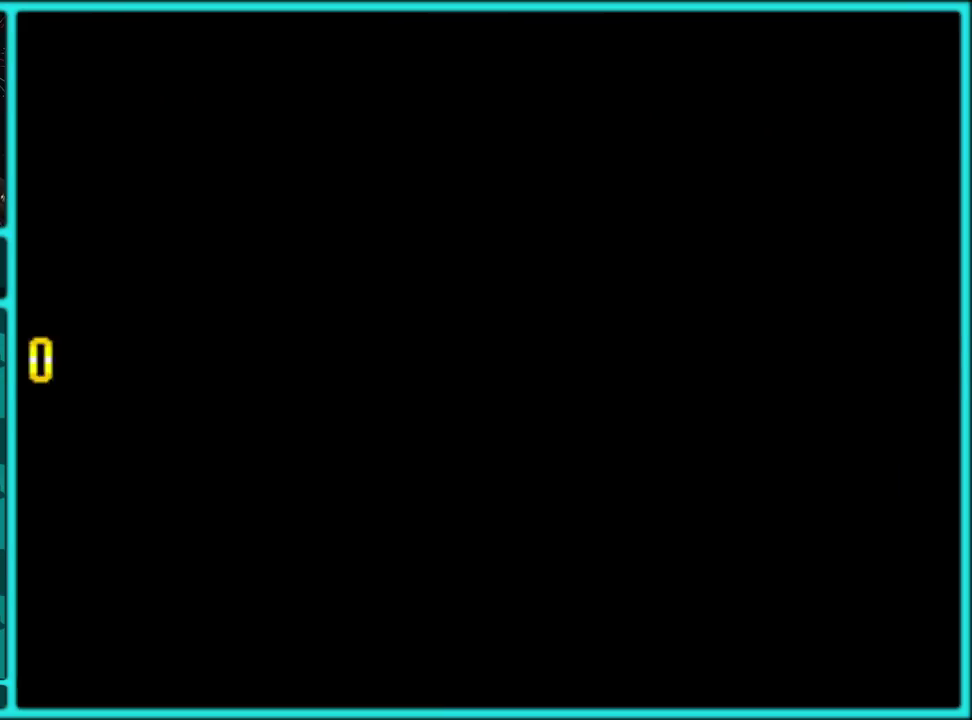
{"buttons": [], "events": []}
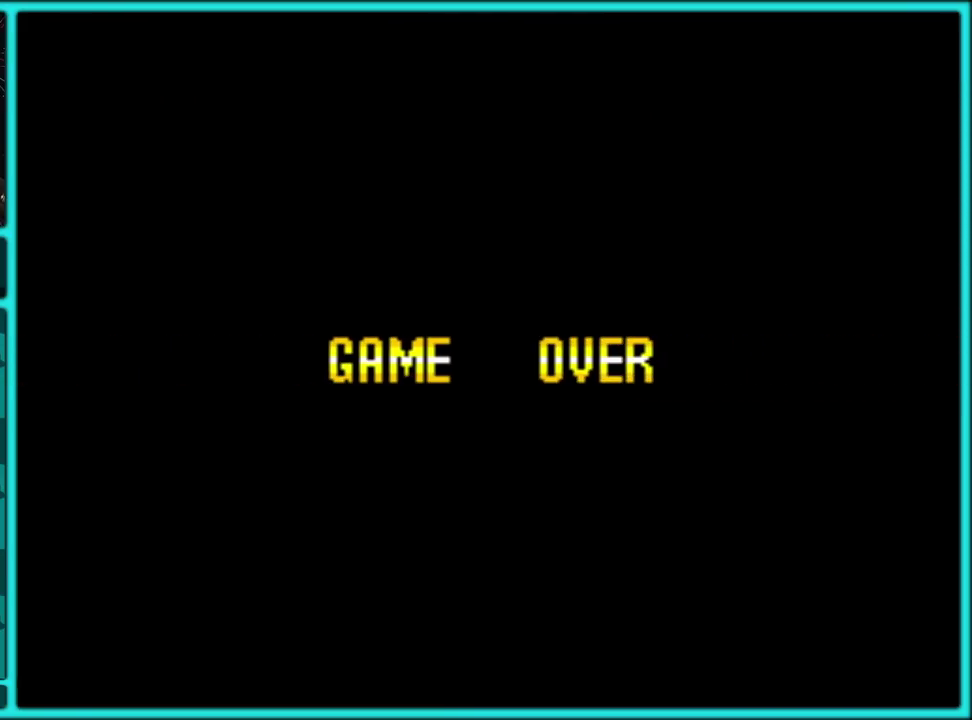
{"buttons": ["A"], "events": [[500, "A", "down"]]}
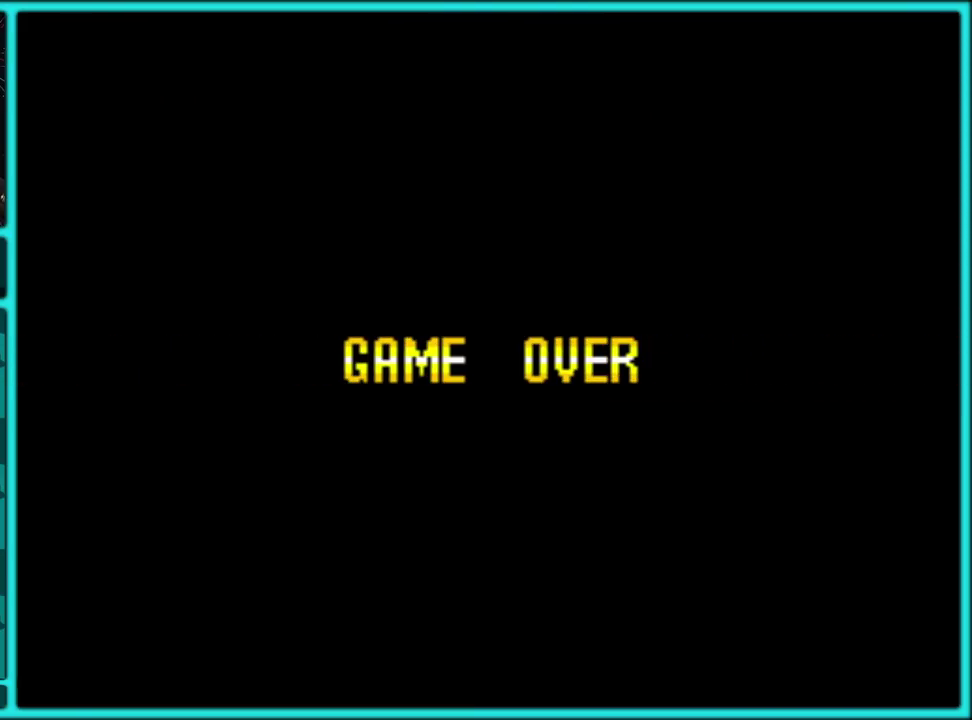
{"buttons": [], "events": [[117, "A", "up"], [183, "A", "down"], [283, "A", "up"], [350, "A", "down"], [433, "A", "up"]]}
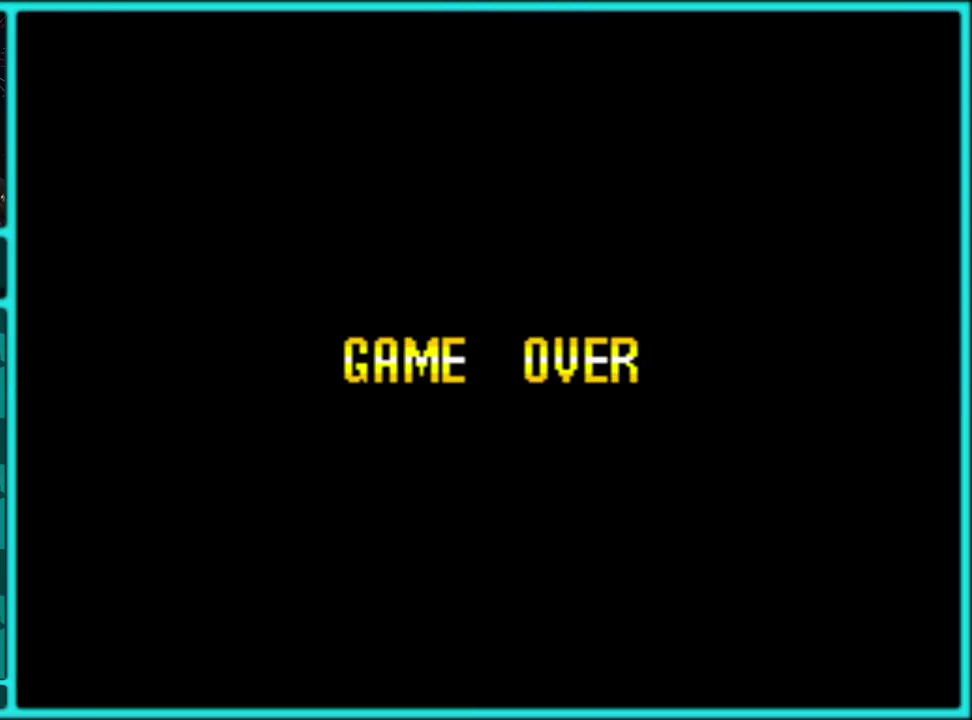
{"buttons": ["A"], "events": [[17, "A", "down"], [100, "A", "up"], [150, "A", "down"], [250, "A", "up"], [317, "A", "down"], [400, "A", "up"], [467, "A", "down"]]}
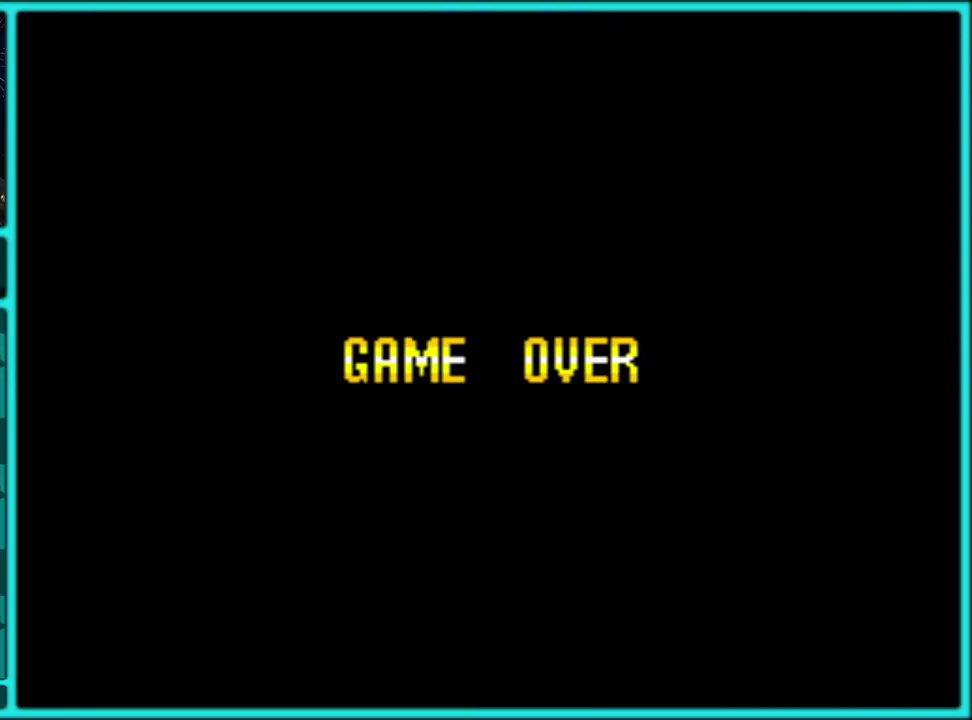
{"buttons": [], "events": [[33, "A", "up"], [150, "A", "down"], [200, "A", "up"], [367, "A", "down"], [467, "A", "up"]]}
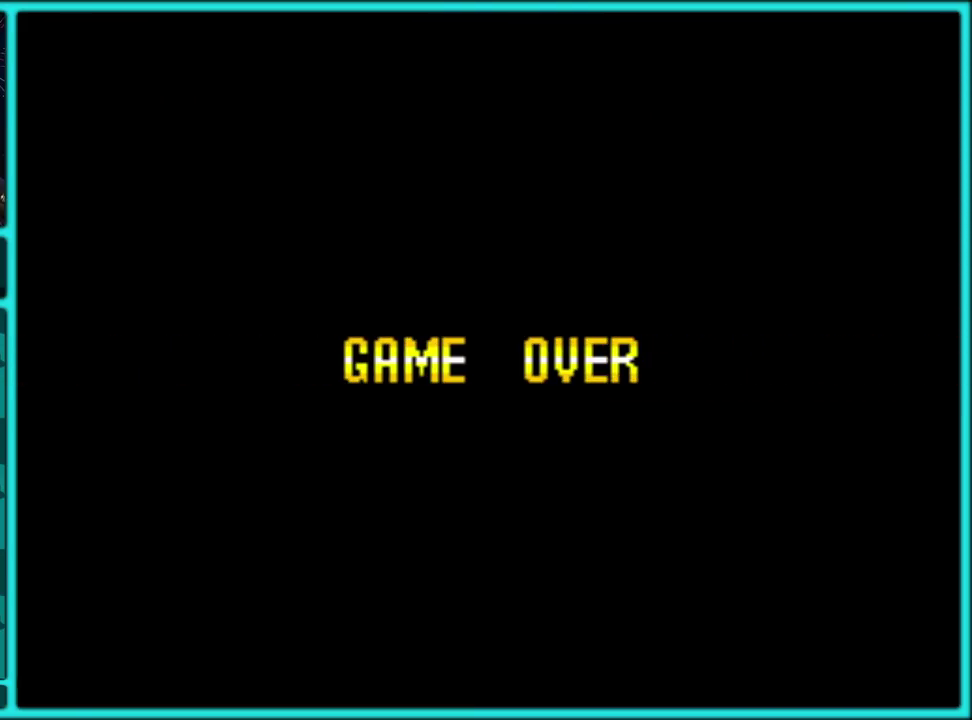
{"buttons": ["A"], "events": [[33, "A", "down"], [133, "A", "up"], [200, "A", "down"], [417, "A", "up"], [500, "A", "down"]]}
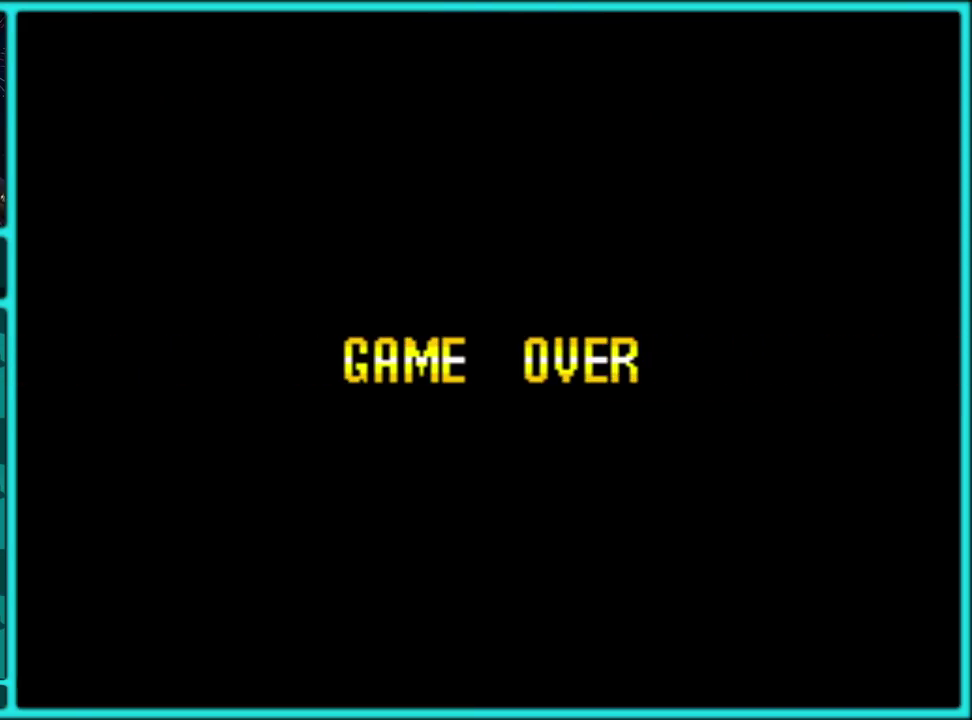
{"buttons": ["A"], "events": [[83, "A", "up"], [133, "A", "down"], [217, "A", "up"], [283, "A", "down"], [383, "A", "up"], [467, "A", "down"]]}
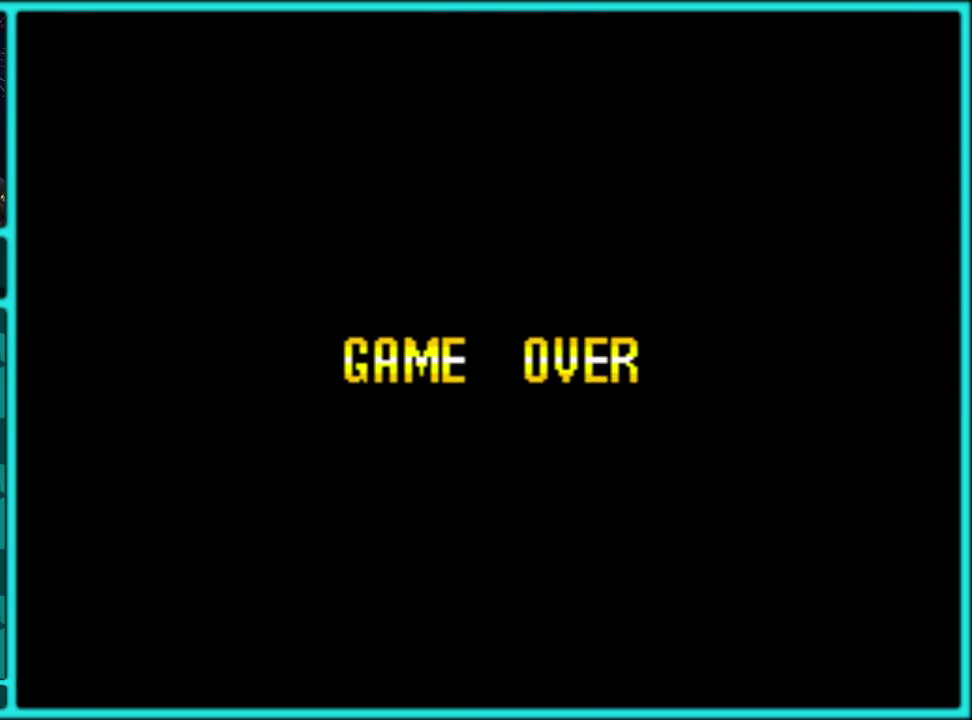
{"buttons": [], "events": [[33, "A", "up"], [117, "A", "down"], [200, "A", "up"], [267, "A", "down"], [350, "A", "up"], [417, "A", "down"], [500, "A", "up"]]}
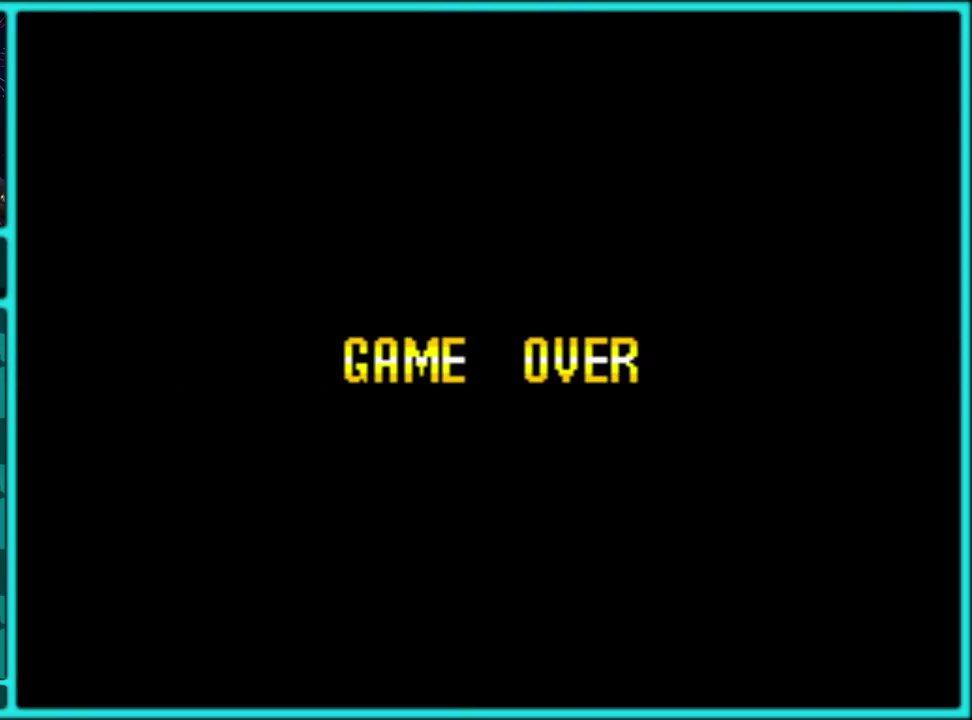
{"buttons": [], "events": [[100, "A", "down"], [183, "A", "up"], [250, "A", "down"], [350, "A", "up"], [400, "A", "down"], [500, "A", "up"]]}
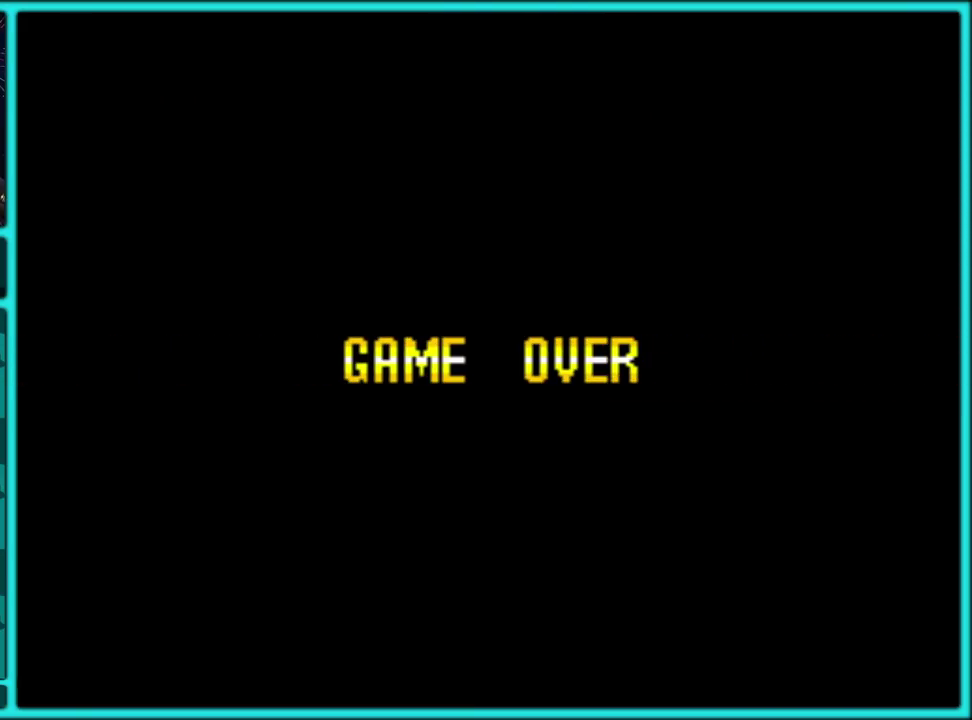
{"buttons": [], "events": [[67, "A", "down"], [150, "A", "up"], [233, "A", "down"], [333, "A", "up"], [400, "A", "down"], [500, "A", "up"]]}
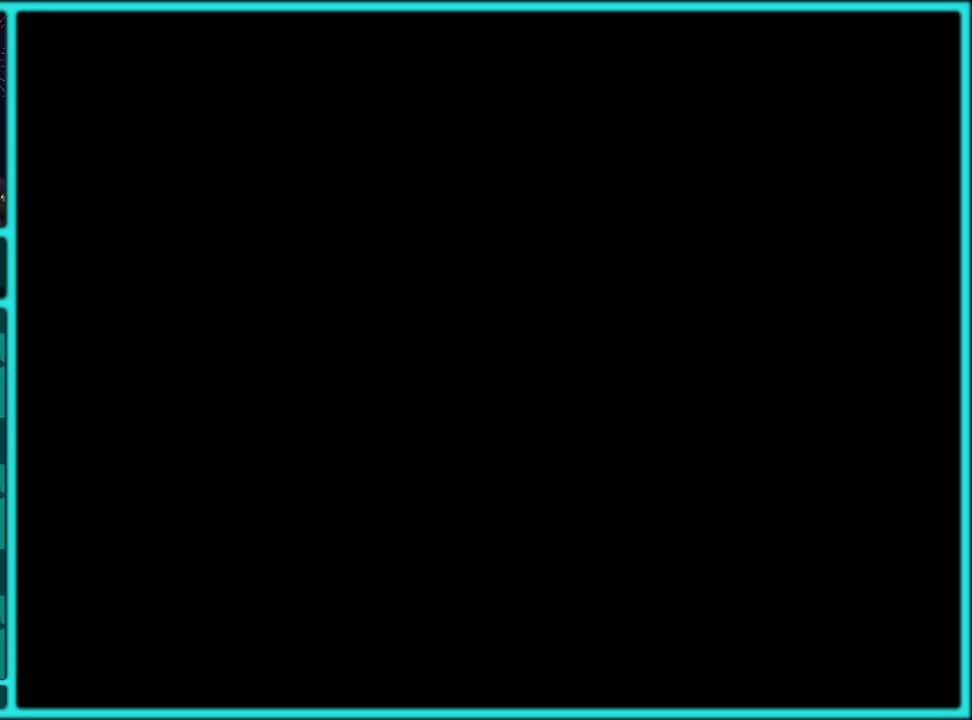
{"buttons": ["A"], "events": [[67, "A", "down"], [150, "A", "up"], [233, "A", "down"], [350, "A", "up"], [433, "A", "down"]]}
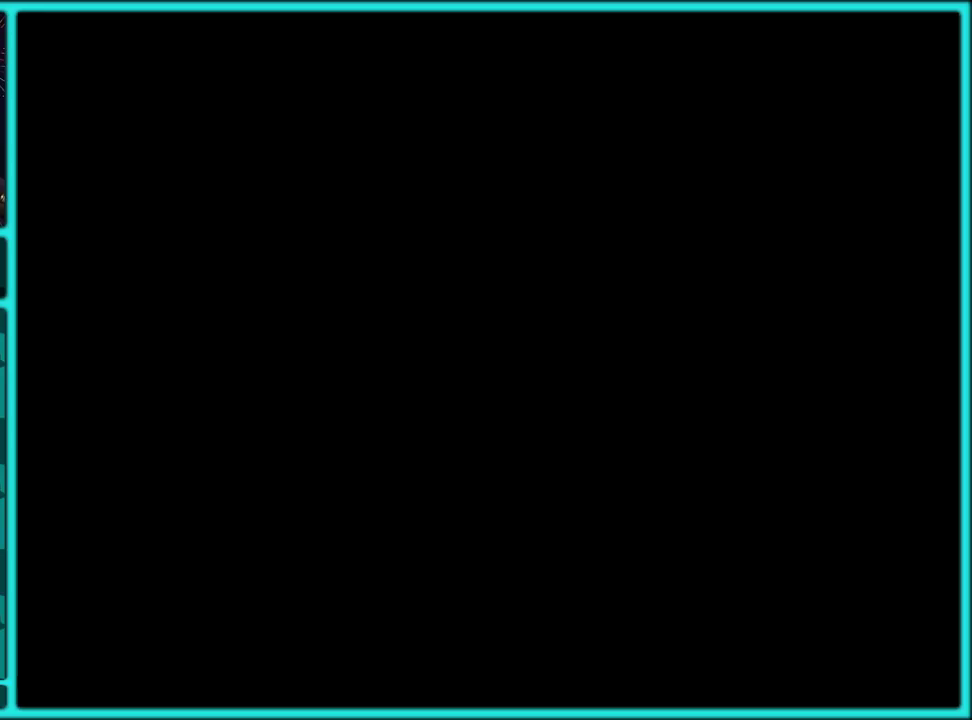
{"buttons": ["A"], "events": [[33, "A", "up"], [117, "A", "down"], [200, "A", "up"], [283, "A", "down"], [367, "A", "up"], [467, "A", "down"]]}
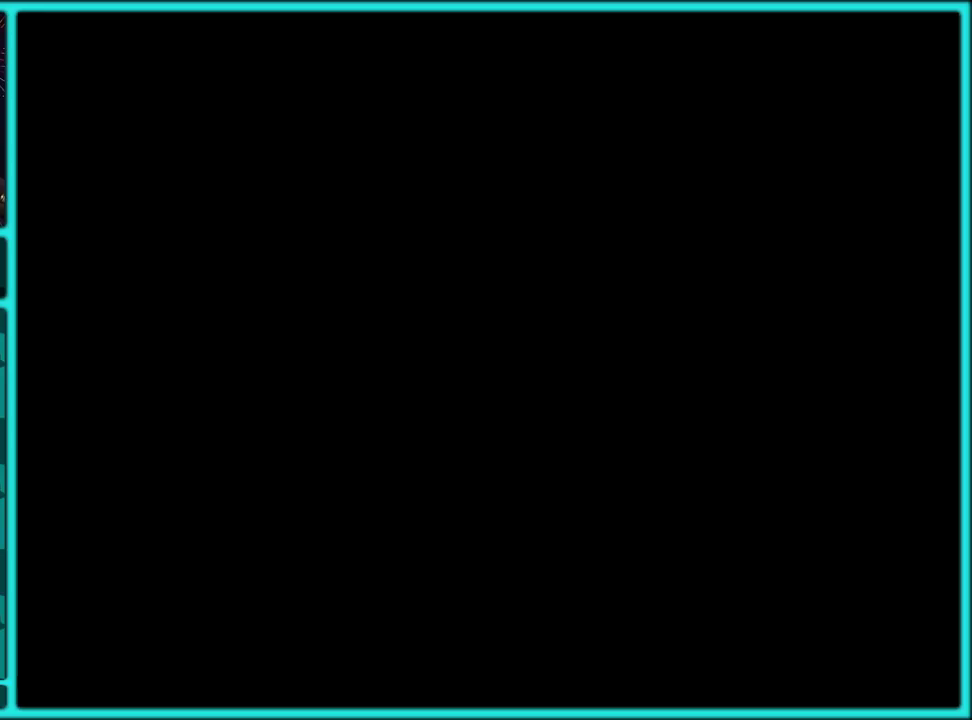
{"buttons": ["A"], "events": [[50, "A", "up"], [133, "A", "down"], [217, "A", "up"], [300, "A", "down"], [383, "A", "up"], [450, "A", "down"]]}
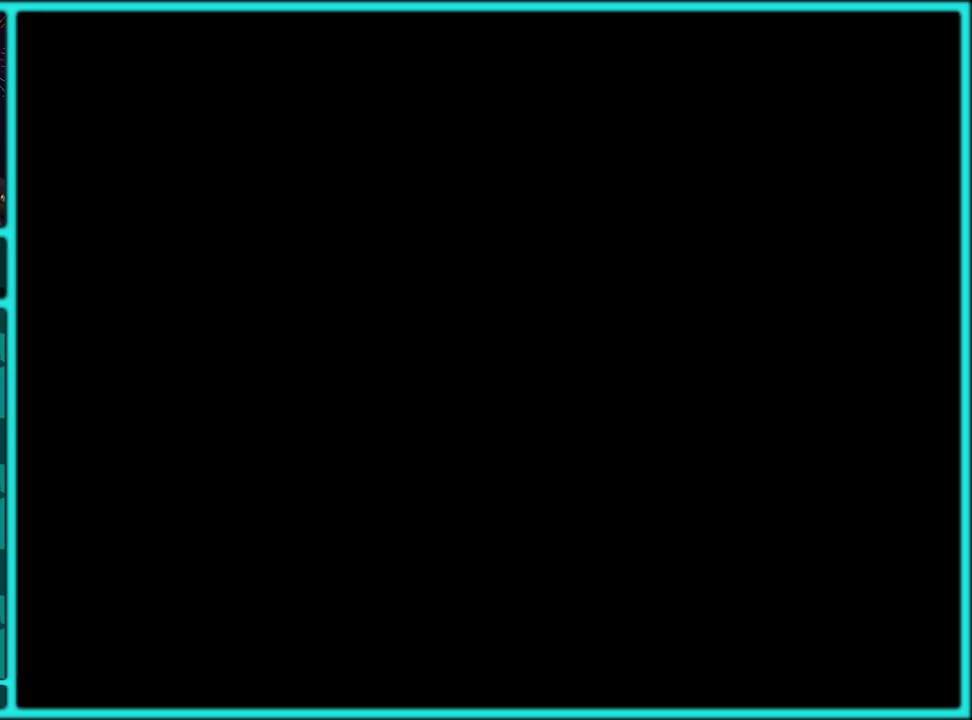
{"buttons": ["A"], "events": [[33, "A", "up"], [117, "A", "down"], [217, "A", "up"], [300, "A", "down"], [367, "A", "up"], [433, "A", "down"]]}
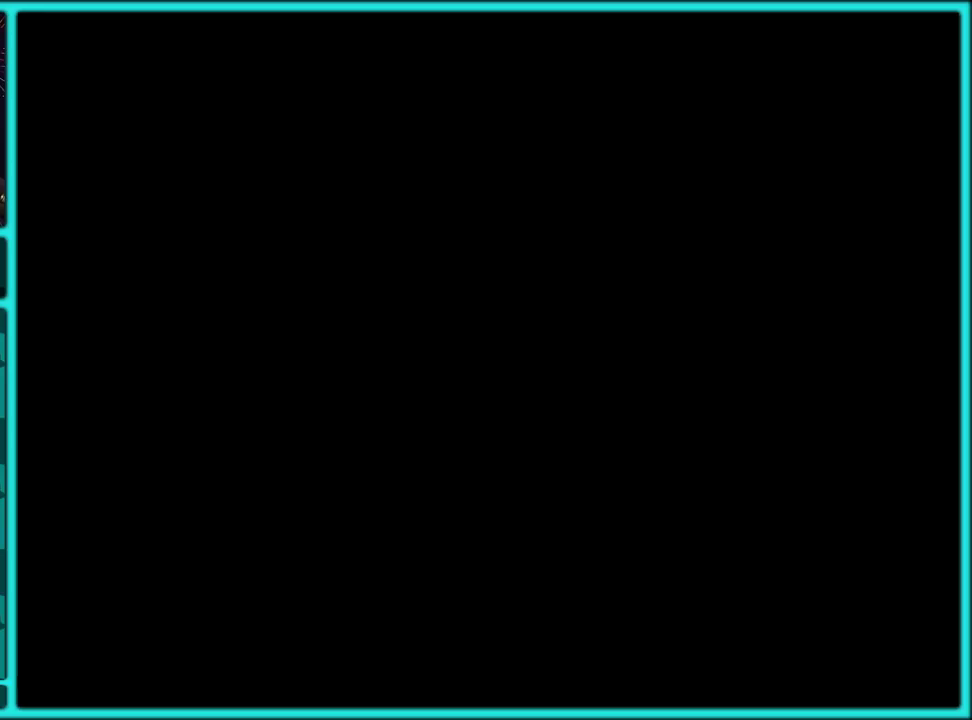
{"buttons": ["A"], "events": [[33, "A", "up"], [100, "A", "down"], [183, "A", "up"], [267, "A", "down"], [350, "A", "up"], [417, "A", "down"]]}
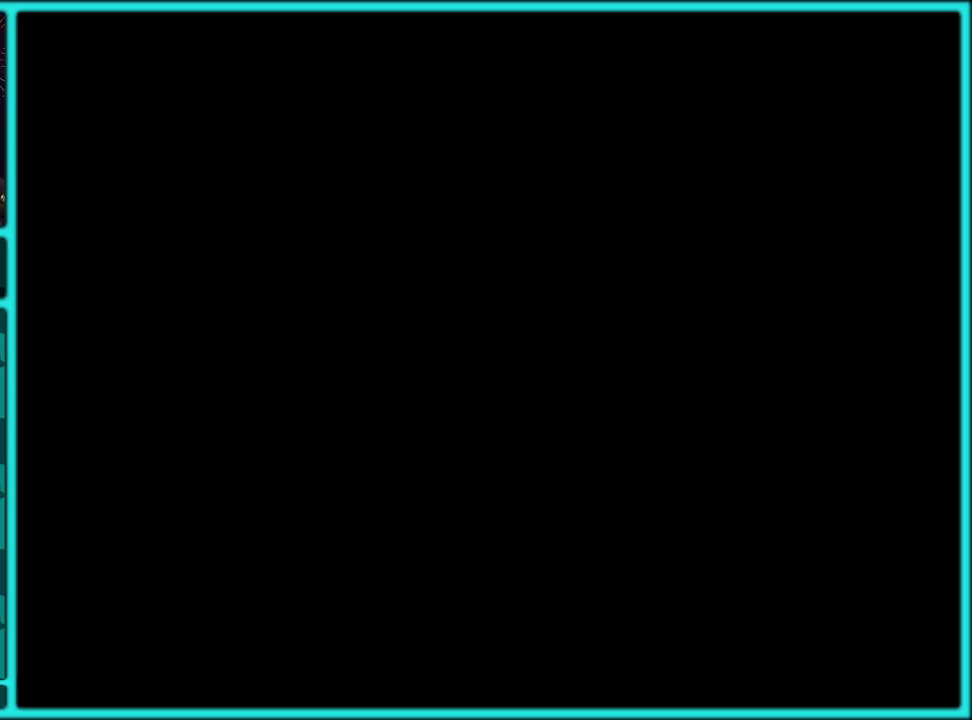
{"buttons": ["A"], "events": [[17, "A", "up"], [83, "A", "down"], [167, "A", "up"], [250, "A", "down"], [333, "A", "up"], [400, "A", "down"]]}
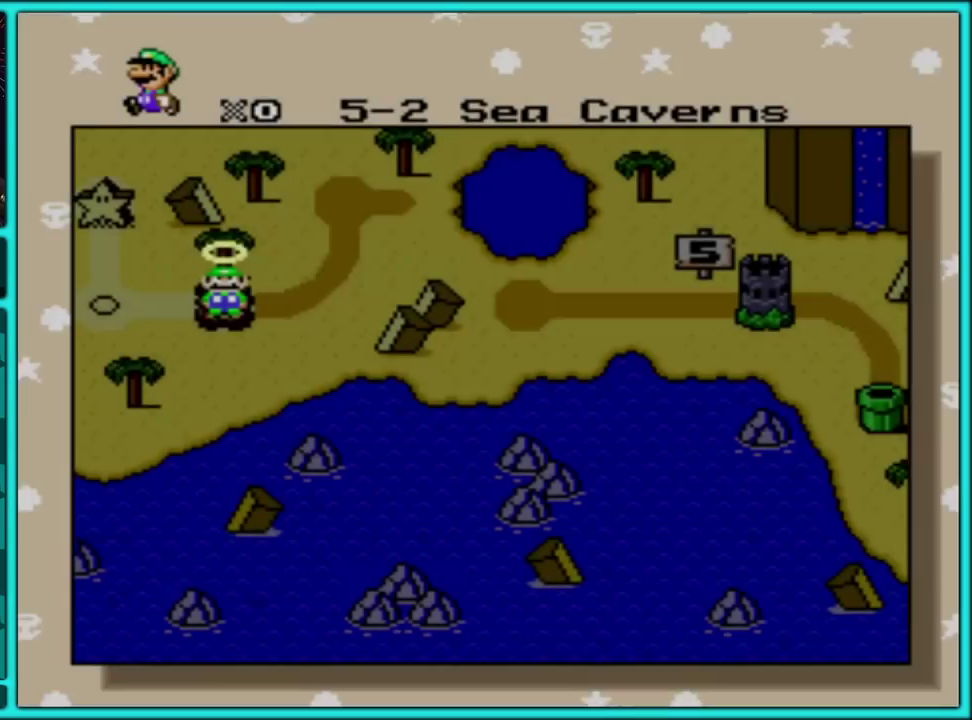
{"buttons": [], "events": [[17, "A", "up"], [83, "A", "down"], [167, "A", "up"], [250, "A", "down"], [350, "A", "up"], [417, "A", "down"], [500, "A", "up"]]}
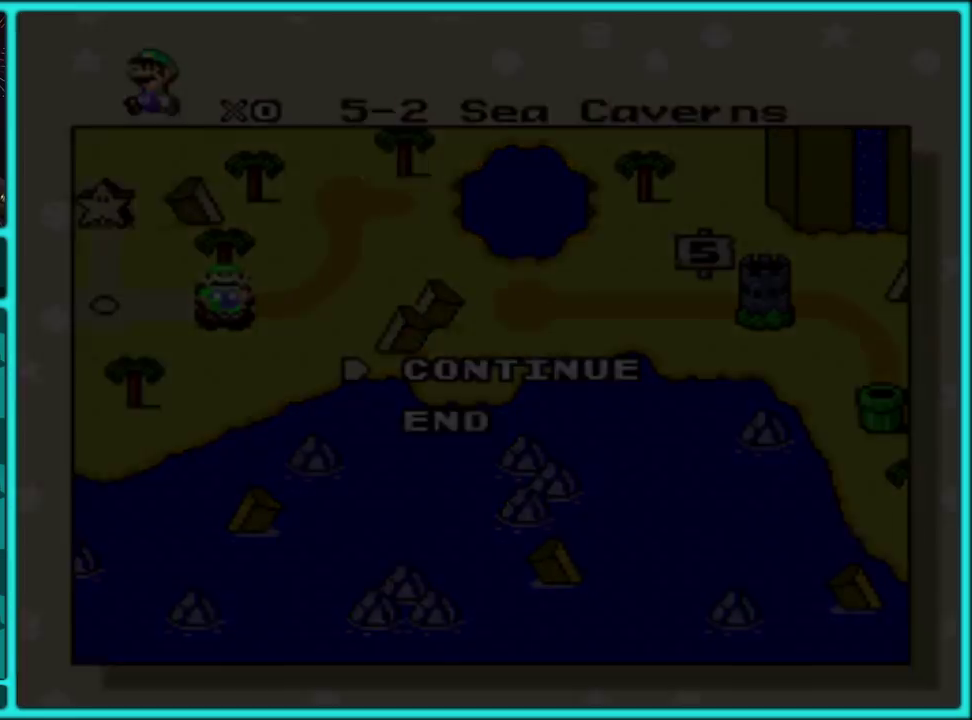
{"buttons": ["A"], "events": [[83, "A", "down"], [167, "A", "up"], [267, "A", "down"], [367, "A", "up"], [417, "A", "down"]]}